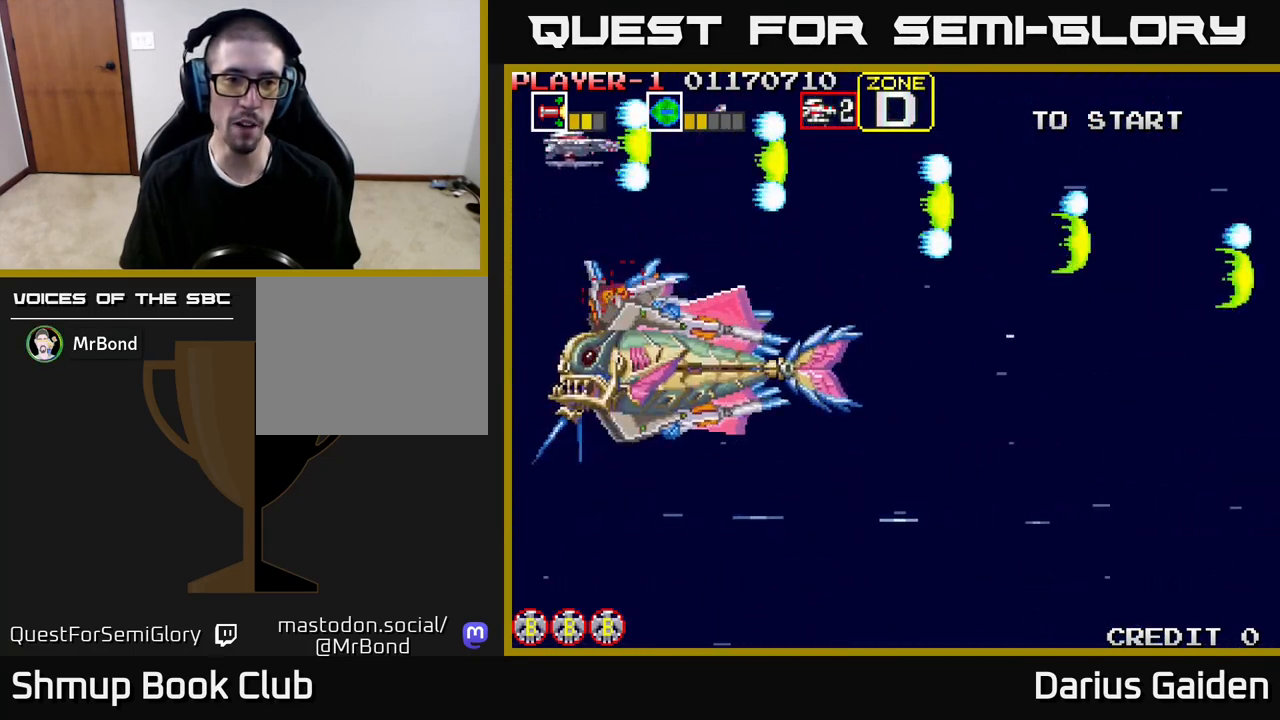
Gameplay with a controller (Xbox layout); each line is a JSON object with the inputs held at the frame after it. "events" lists button and stick changes between this image and that frame as [ms after this image, input, new state], when the widget could be followed in between. Not read: left_stick right_stick.
{"buttons": ["DPAD_RIGHT"], "events": [[183, "DPAD_UP", "up"], [333, "R2", "up"]]}
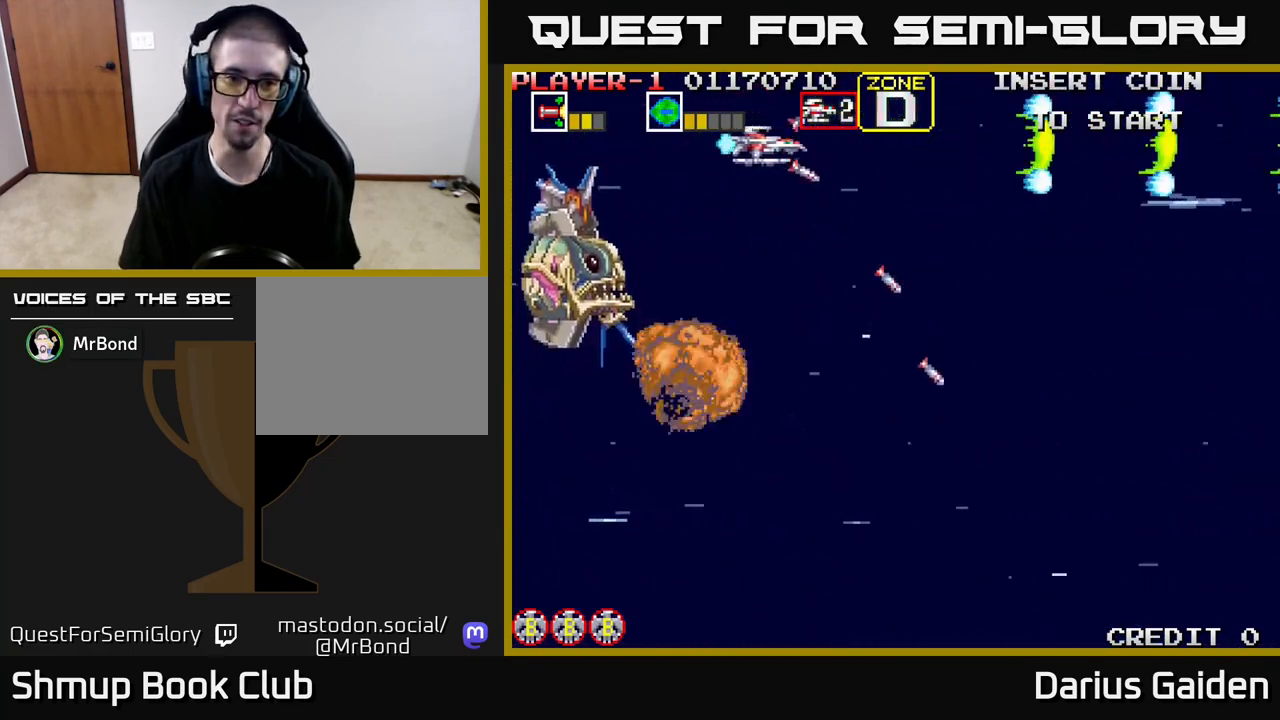
{"buttons": ["DPAD_DOWN", "DPAD_RIGHT"], "events": [[83, "DPAD_DOWN", "down"]]}
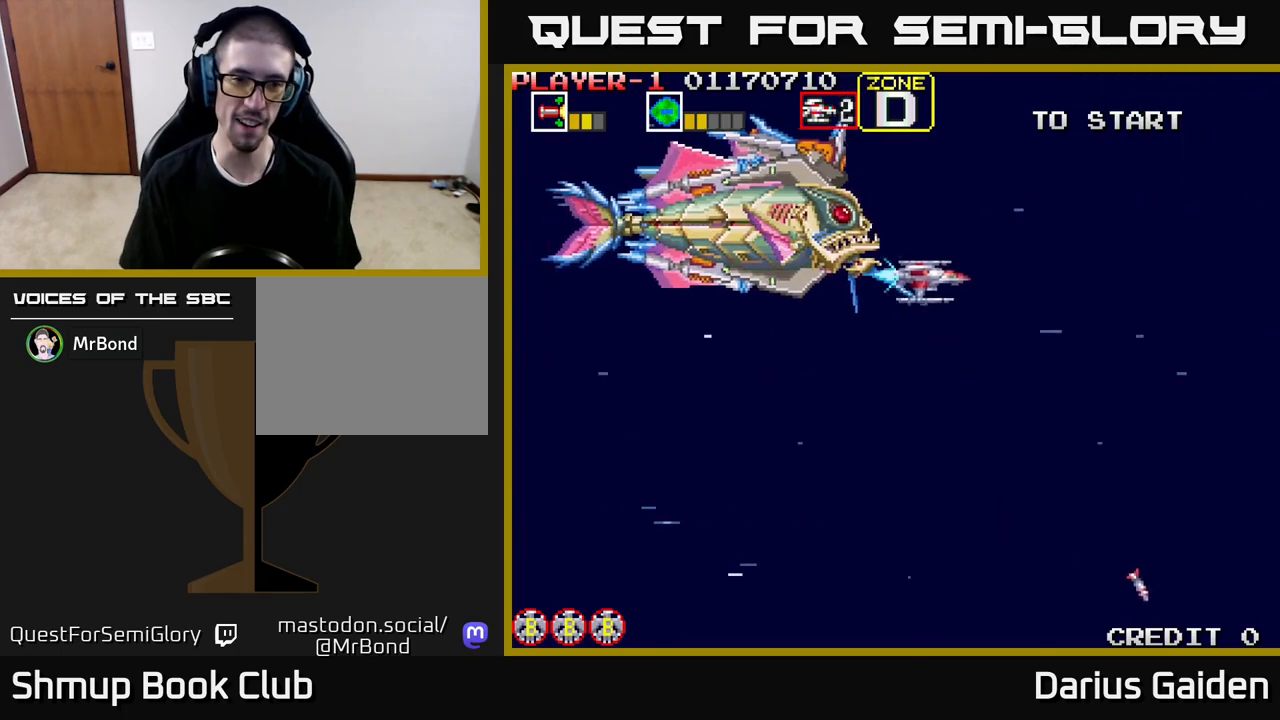
{"buttons": ["DPAD_LEFT"], "events": [[200, "DPAD_RIGHT", "up"], [267, "DPAD_LEFT", "down"], [333, "DPAD_DOWN", "up"]]}
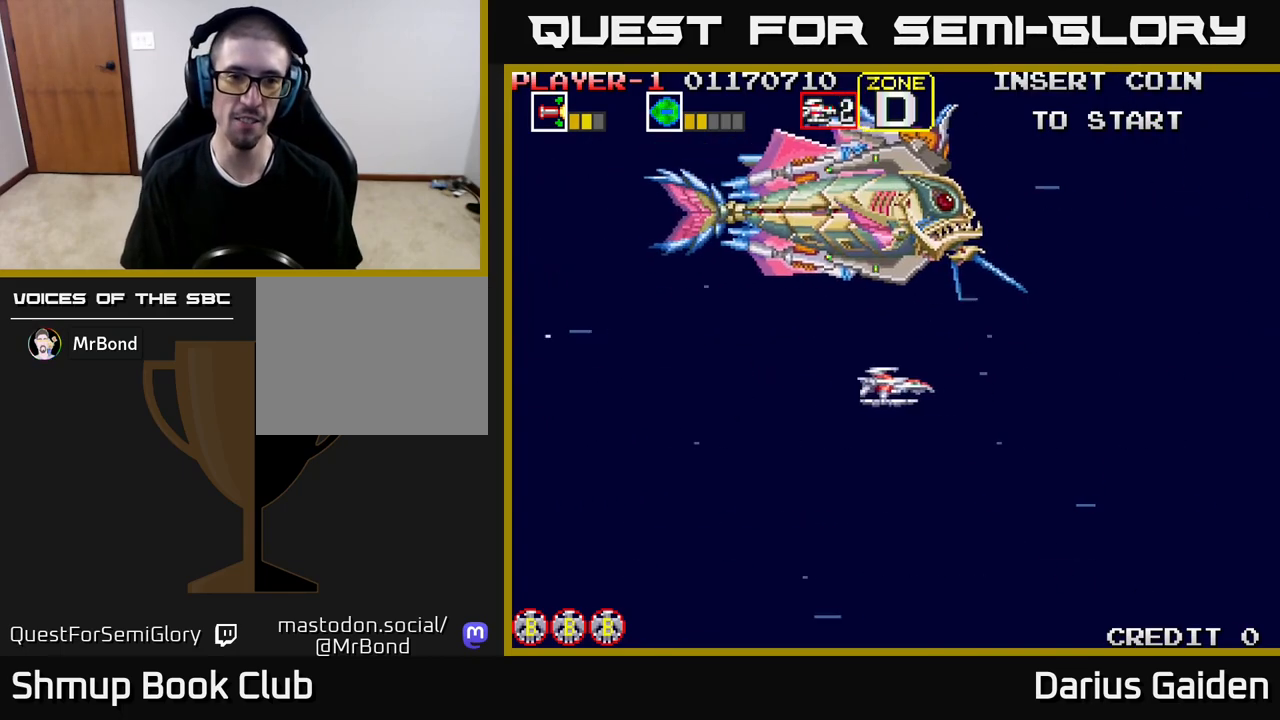
{"buttons": ["R2", "DPAD_UP", "DPAD_LEFT"], "events": [[317, "DPAD_UP", "down"], [467, "R2", "down"]]}
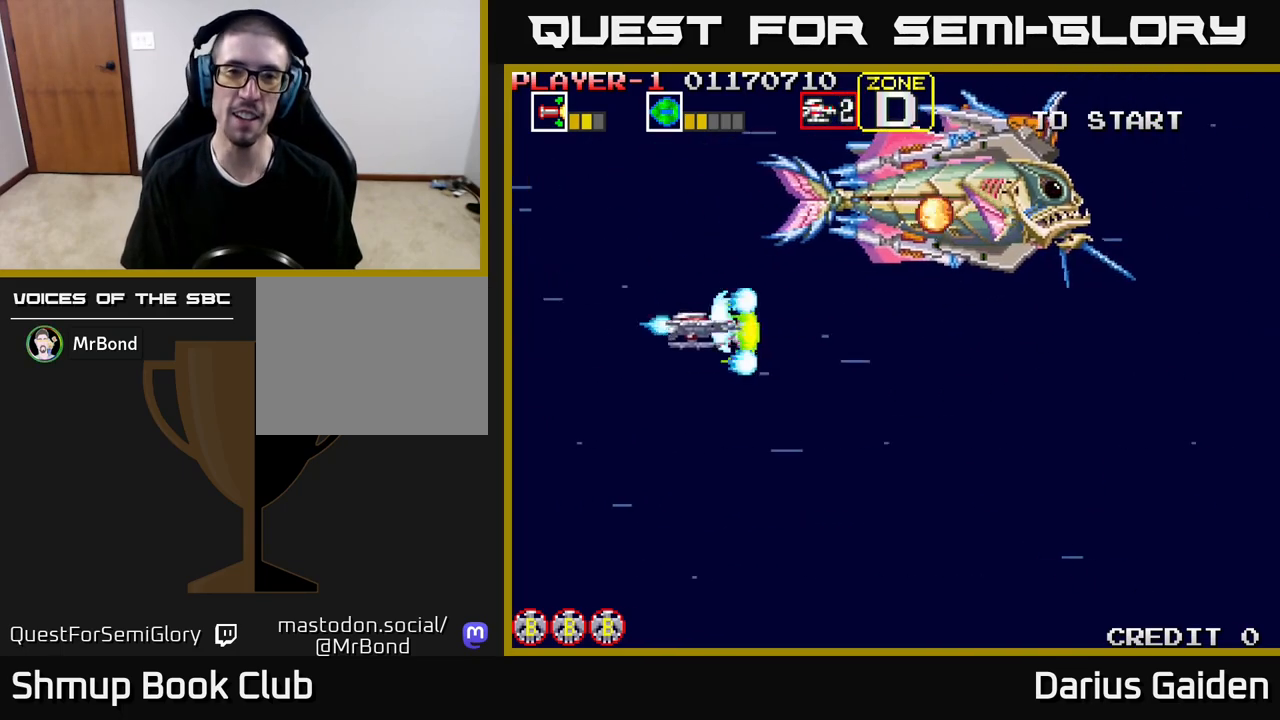
{"buttons": ["R2", "DPAD_RIGHT"], "events": [[117, "DPAD_LEFT", "up"], [350, "DPAD_RIGHT", "down"], [417, "DPAD_UP", "up"]]}
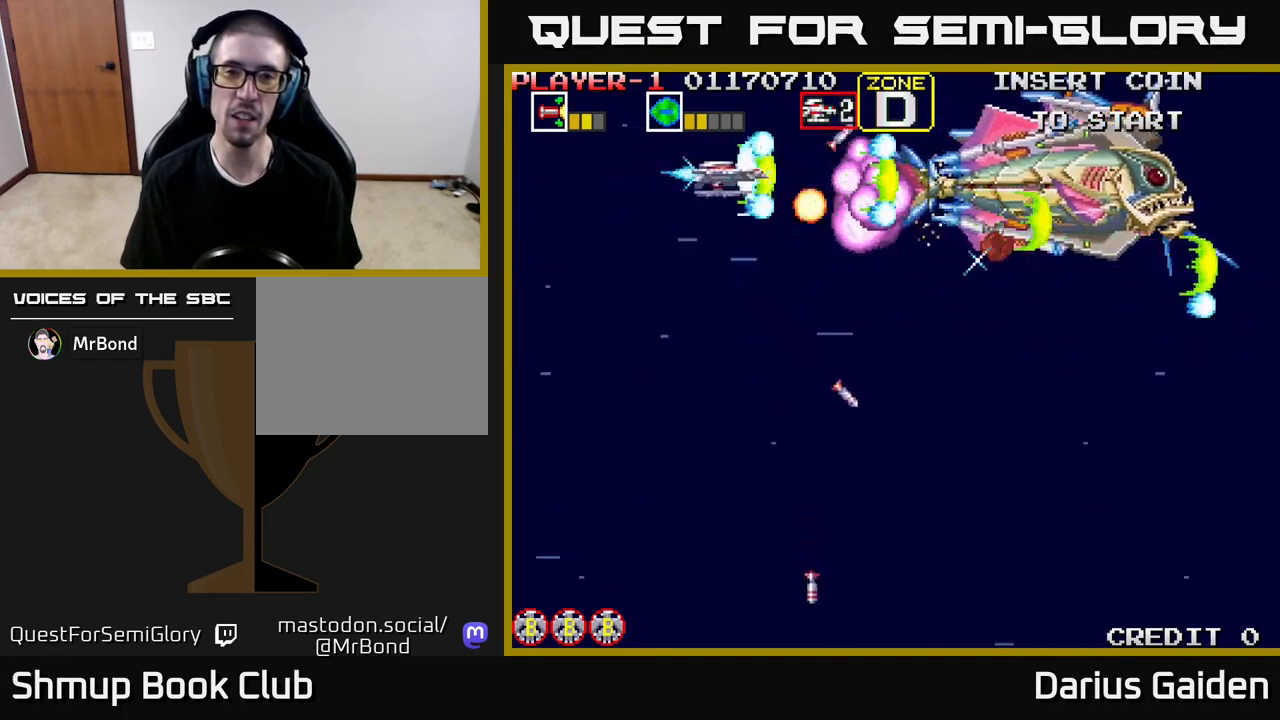
{"buttons": ["R2"], "events": [[167, "DPAD_RIGHT", "up"], [300, "DPAD_DOWN", "down"], [350, "DPAD_DOWN", "up"]]}
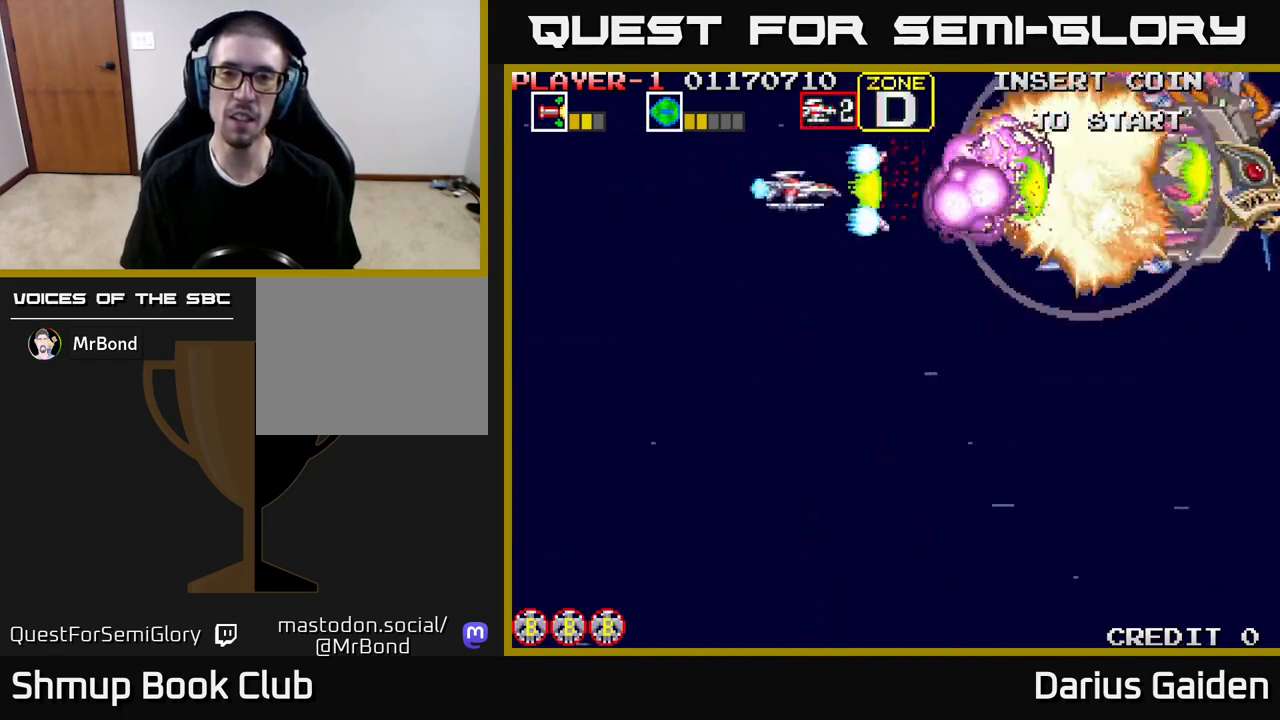
{"buttons": ["R2", "DPAD_RIGHT"], "events": [[100, "DPAD_LEFT", "down"], [350, "DPAD_LEFT", "up"], [500, "DPAD_RIGHT", "down"]]}
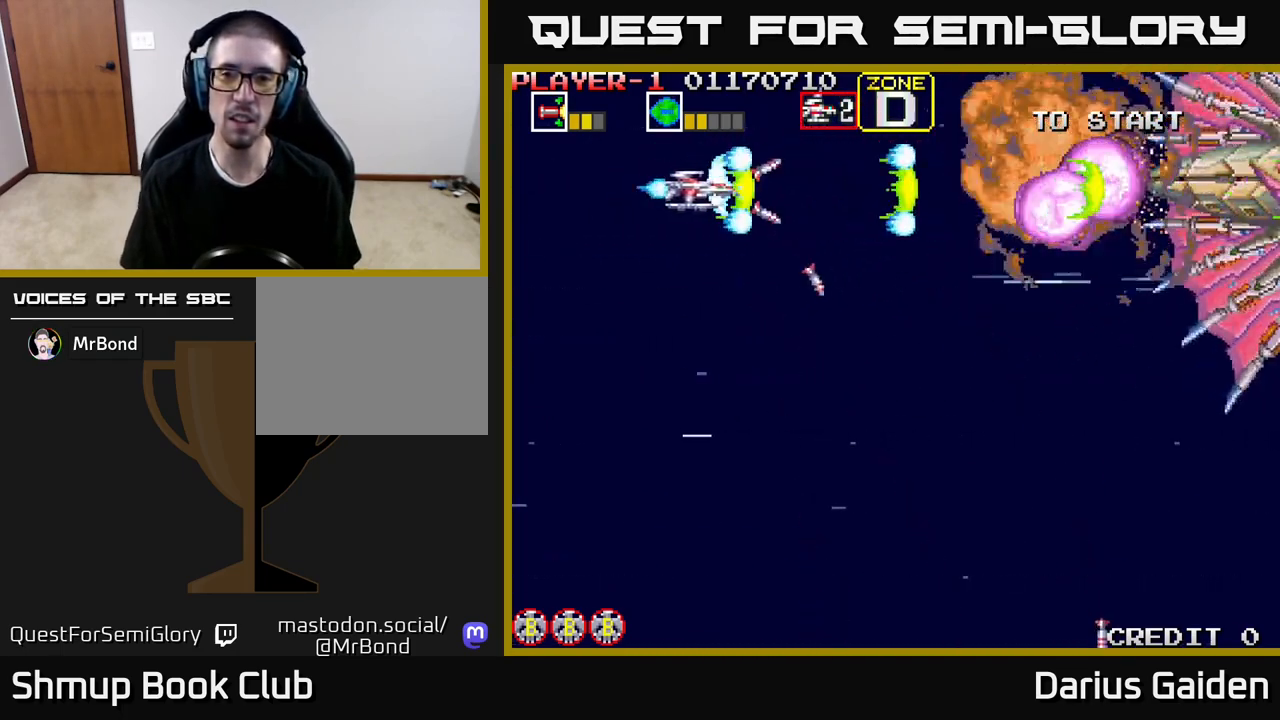
{"buttons": ["R2"], "events": [[367, "DPAD_RIGHT", "up"]]}
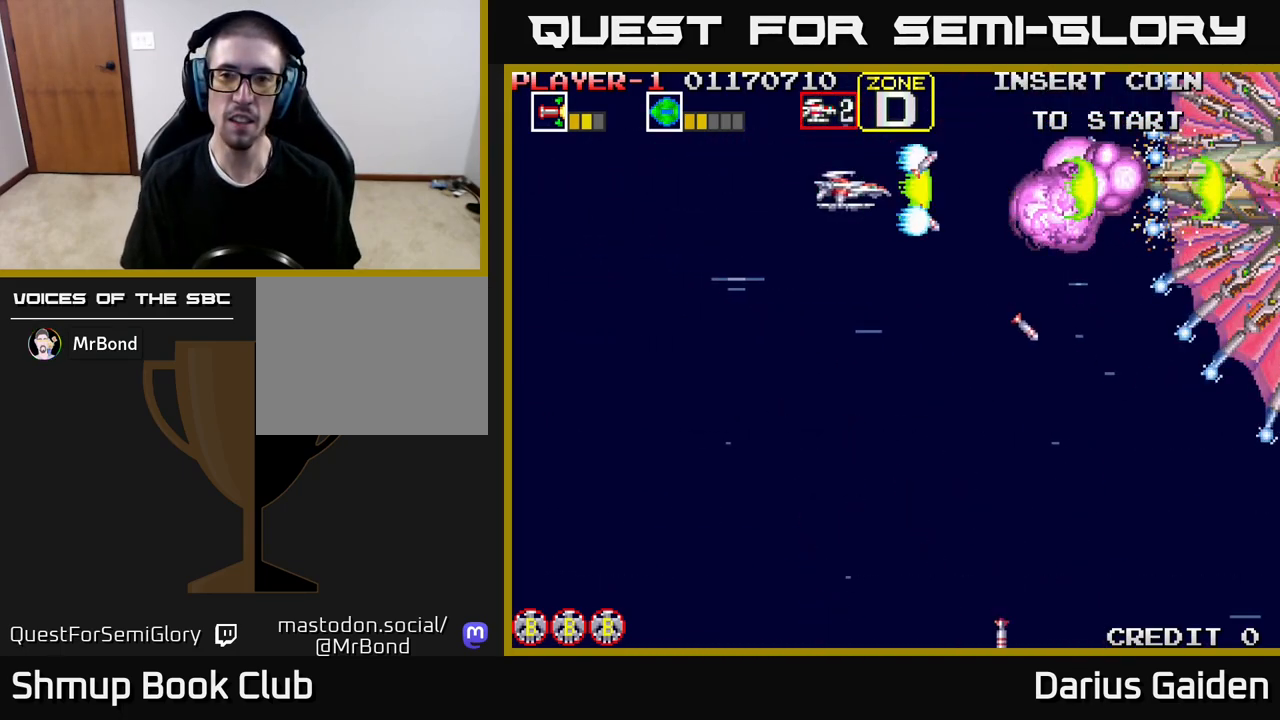
{"buttons": ["R2"], "events": [[133, "DPAD_LEFT", "down"], [383, "DPAD_LEFT", "up"]]}
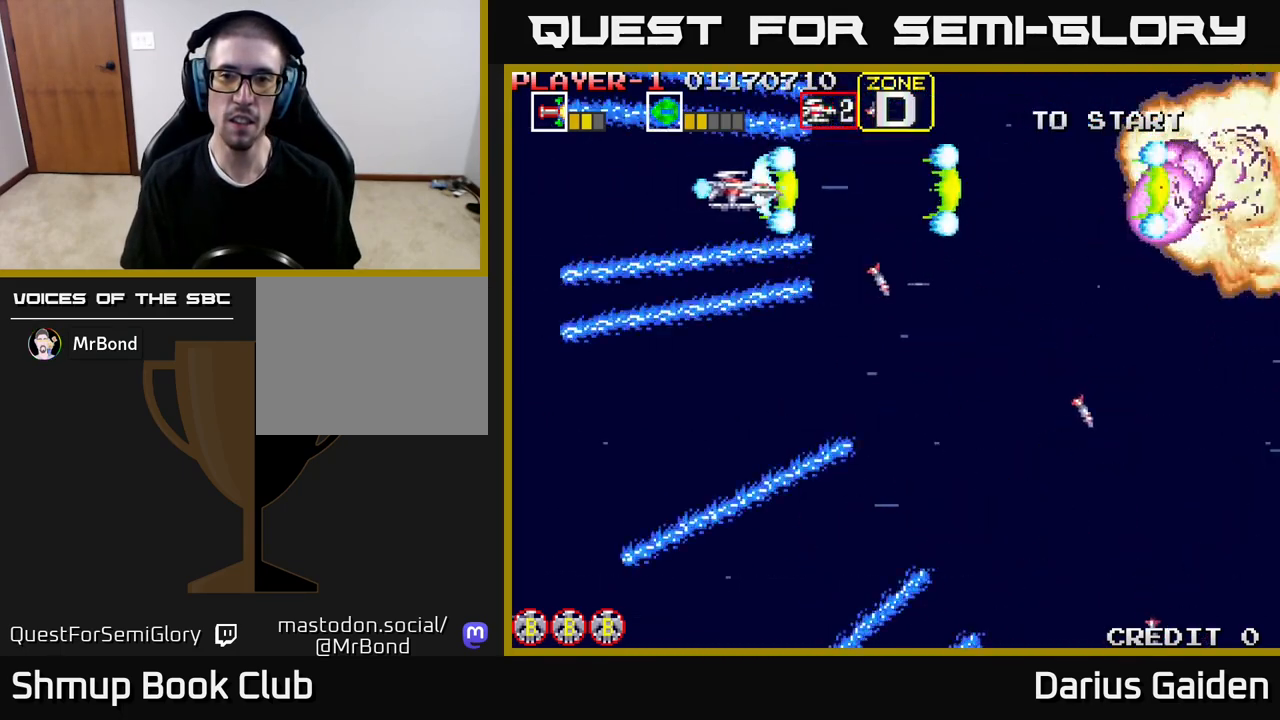
{"buttons": ["R2"], "events": [[67, "DPAD_RIGHT", "down"], [467, "DPAD_RIGHT", "up"]]}
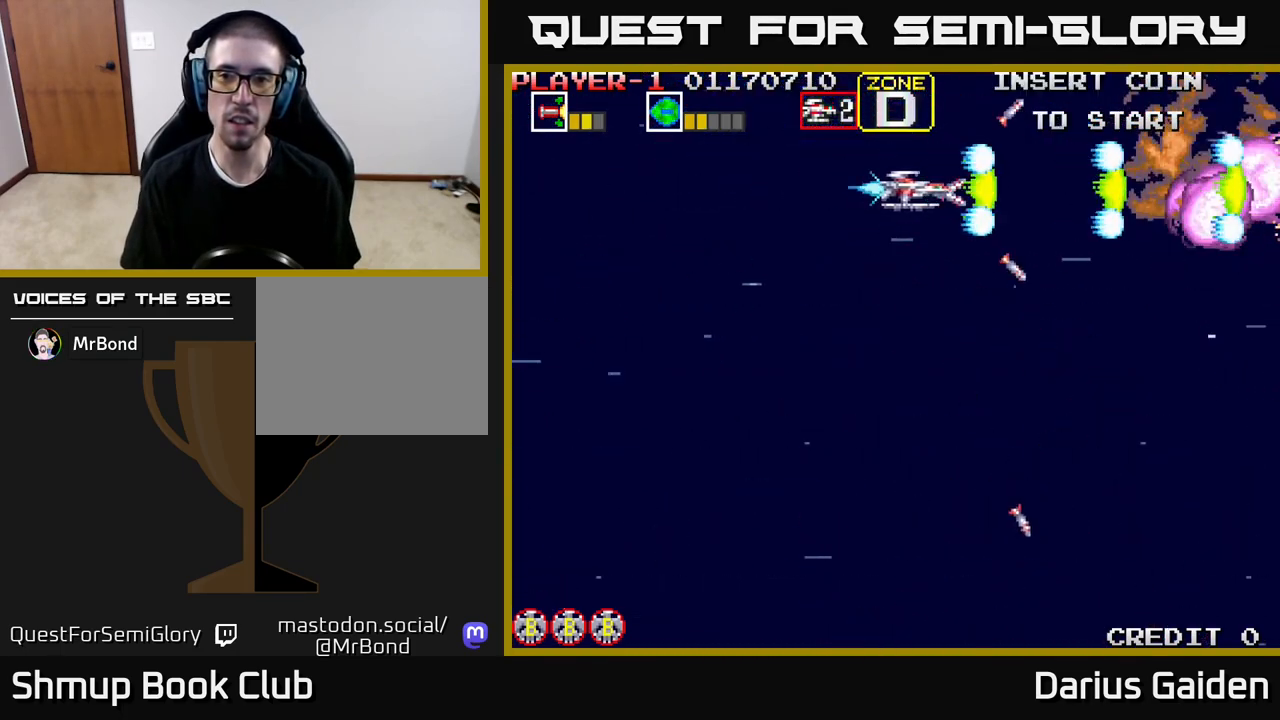
{"buttons": ["R2"], "events": []}
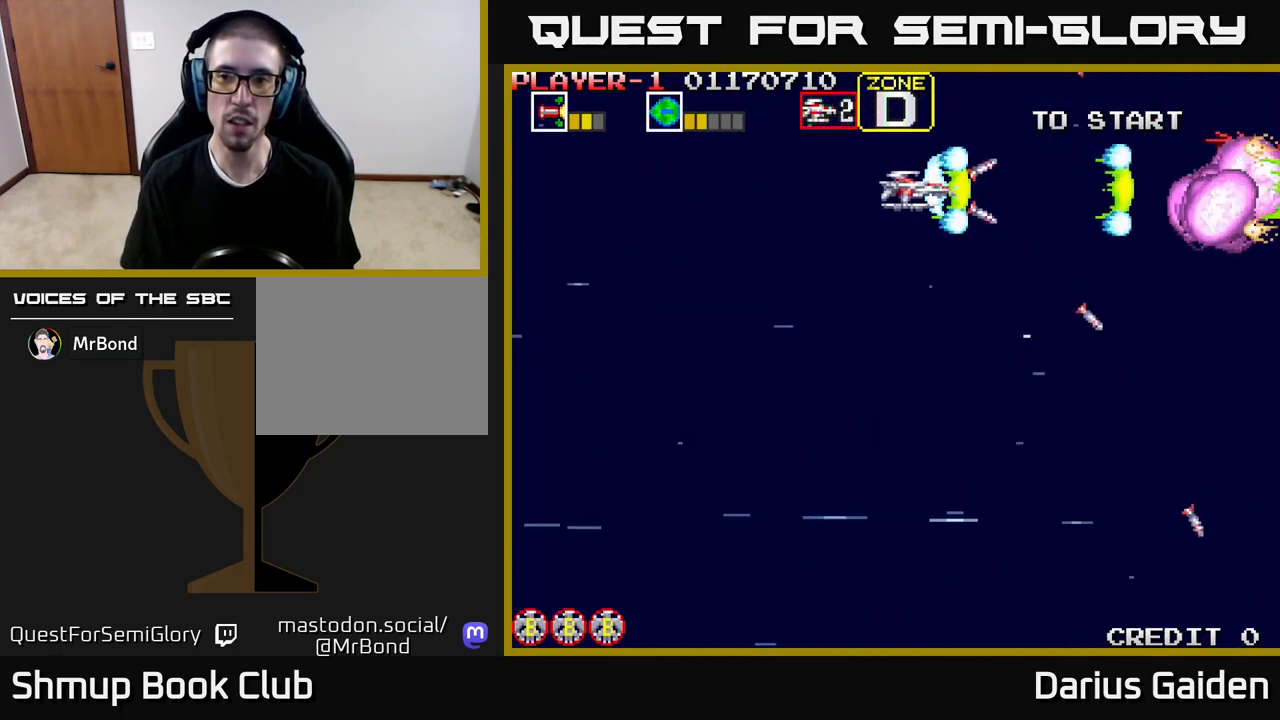
{"buttons": ["R2"], "events": []}
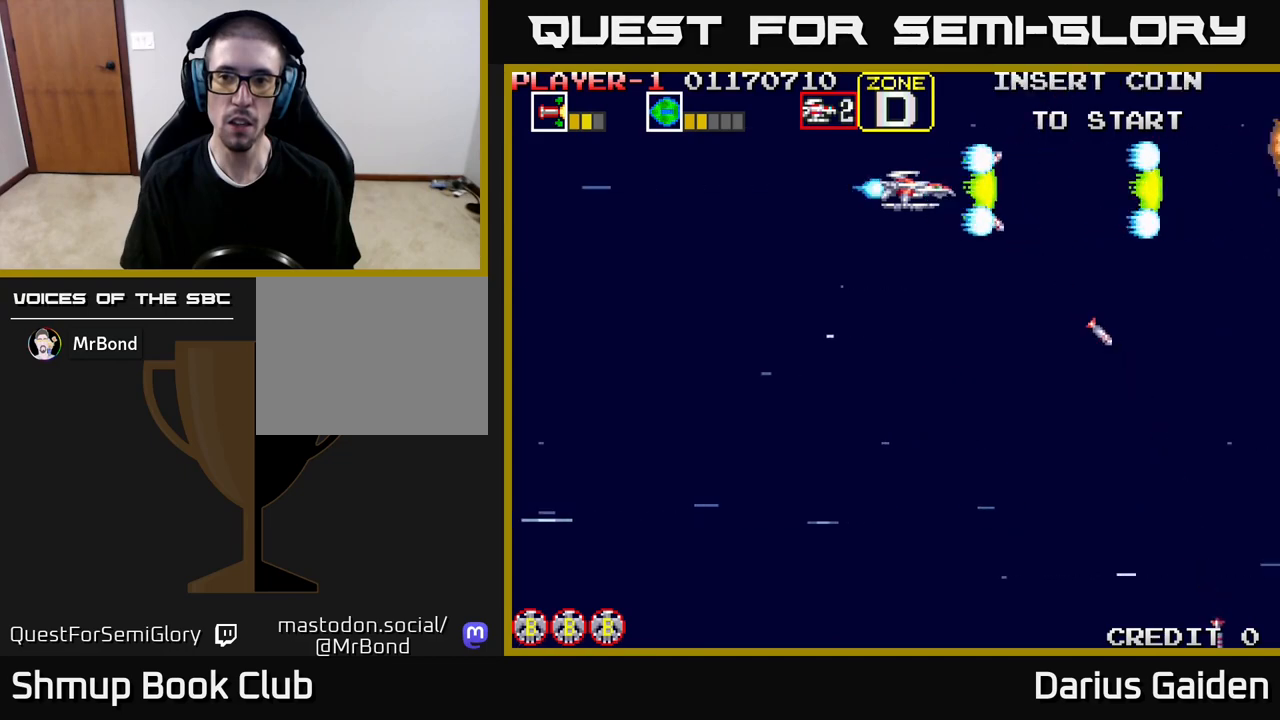
{"buttons": ["R2", "DPAD_LEFT"], "events": [[350, "R2", "up"], [367, "DPAD_LEFT", "down"], [467, "R2", "down"]]}
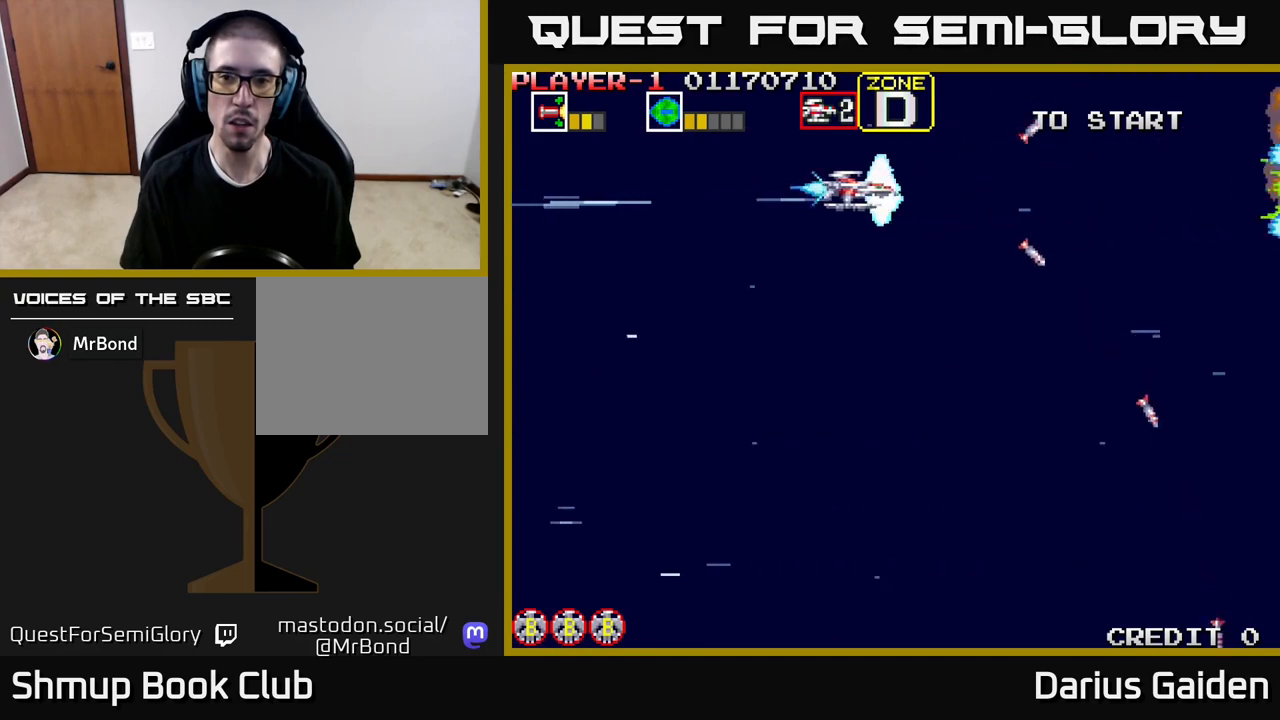
{"buttons": [], "events": [[67, "DPAD_UP", "down"], [100, "DPAD_UP", "up"], [383, "DPAD_LEFT", "up"], [450, "R2", "up"]]}
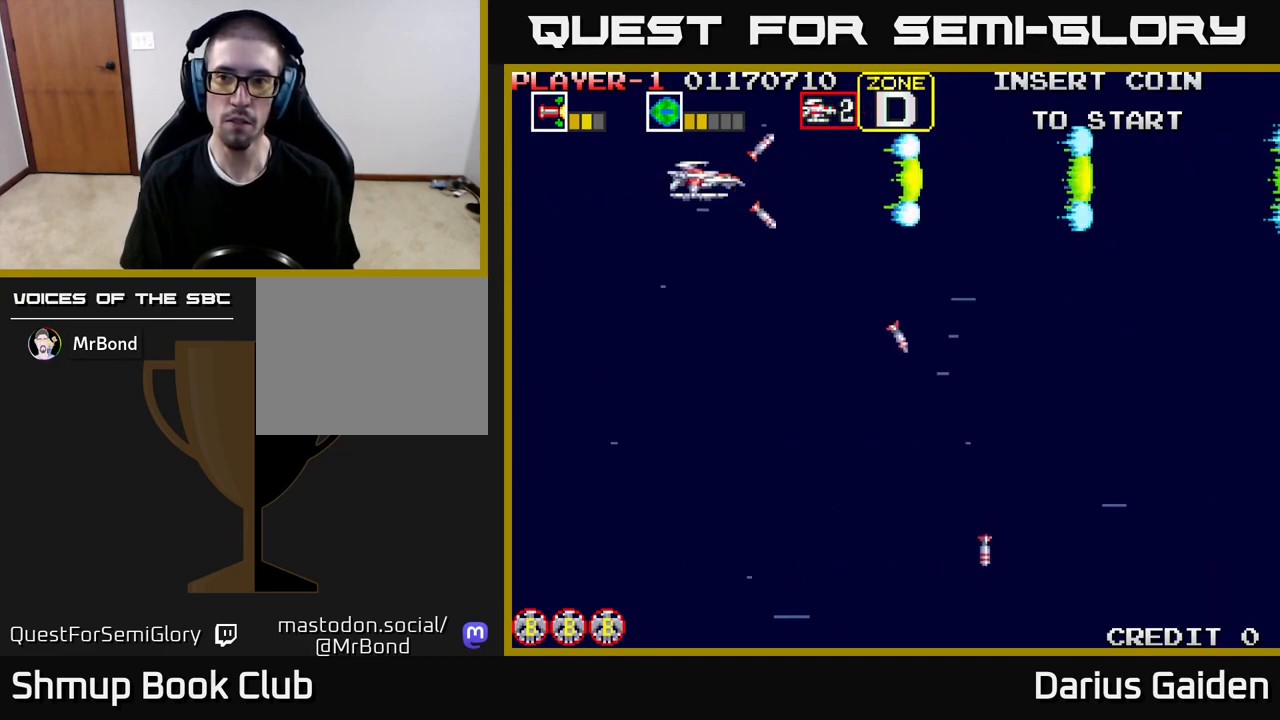
{"buttons": [], "events": []}
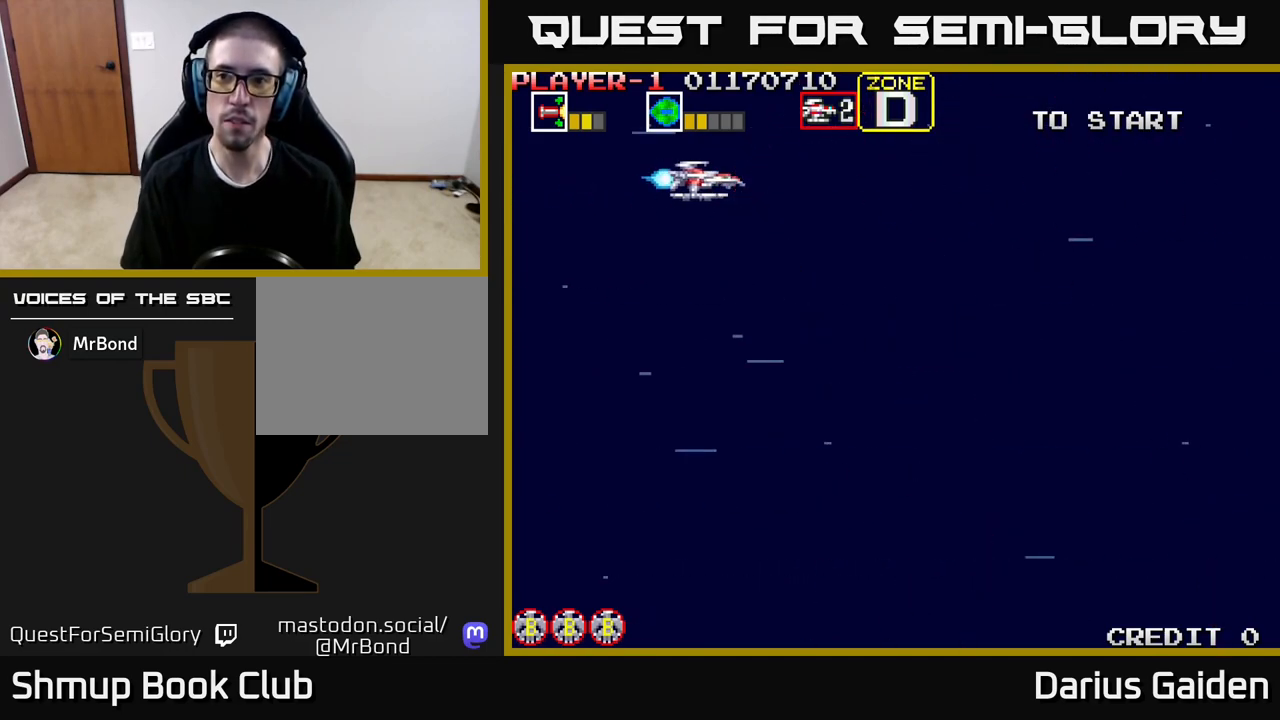
{"buttons": [], "events": []}
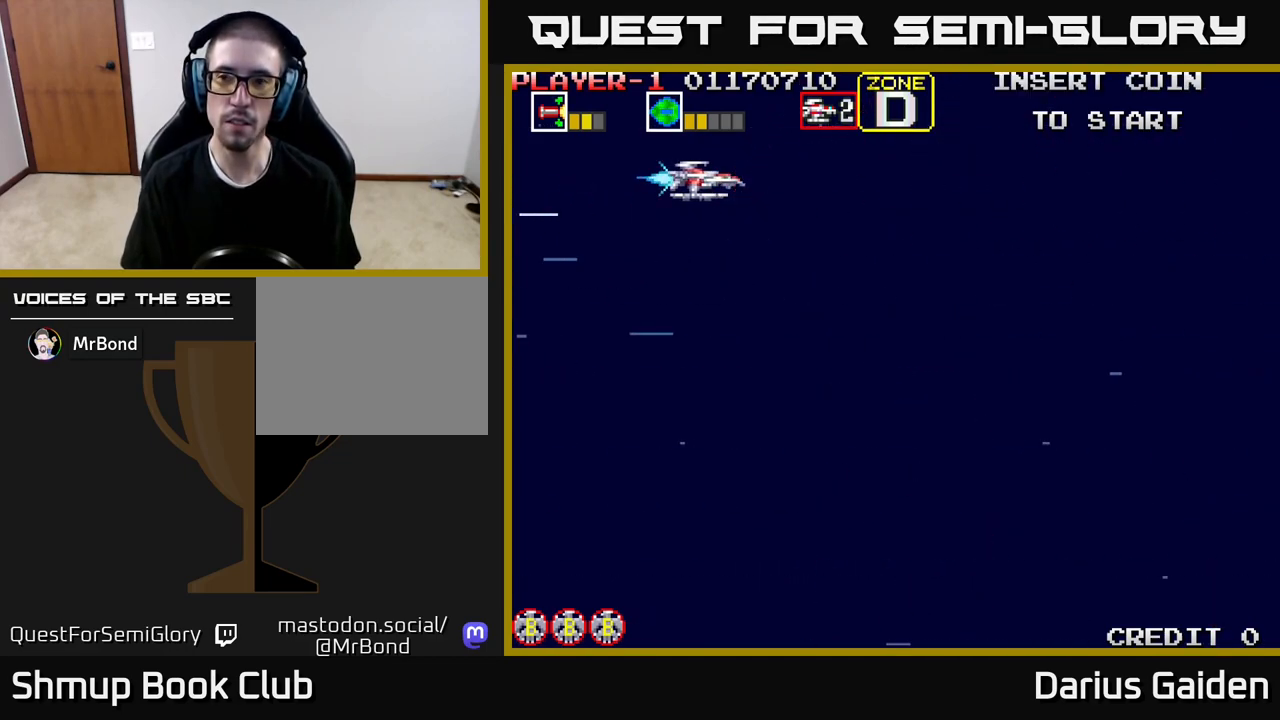
{"buttons": [], "events": []}
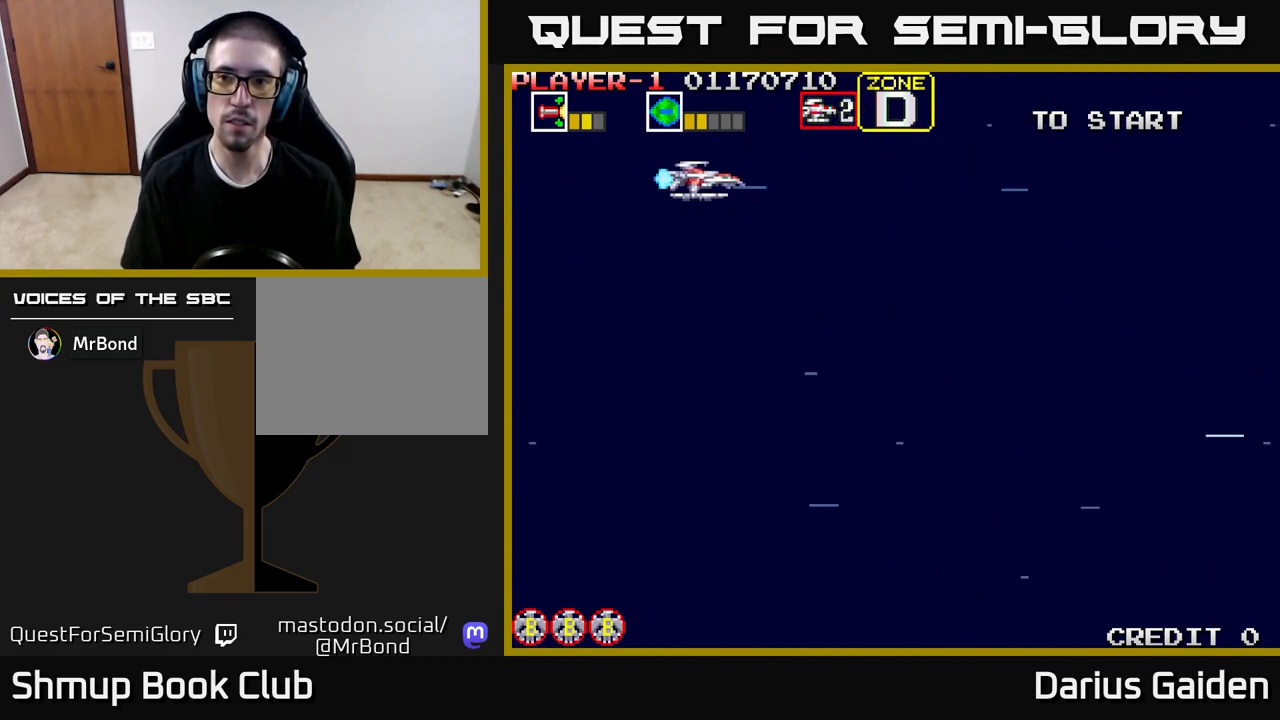
{"buttons": [], "events": []}
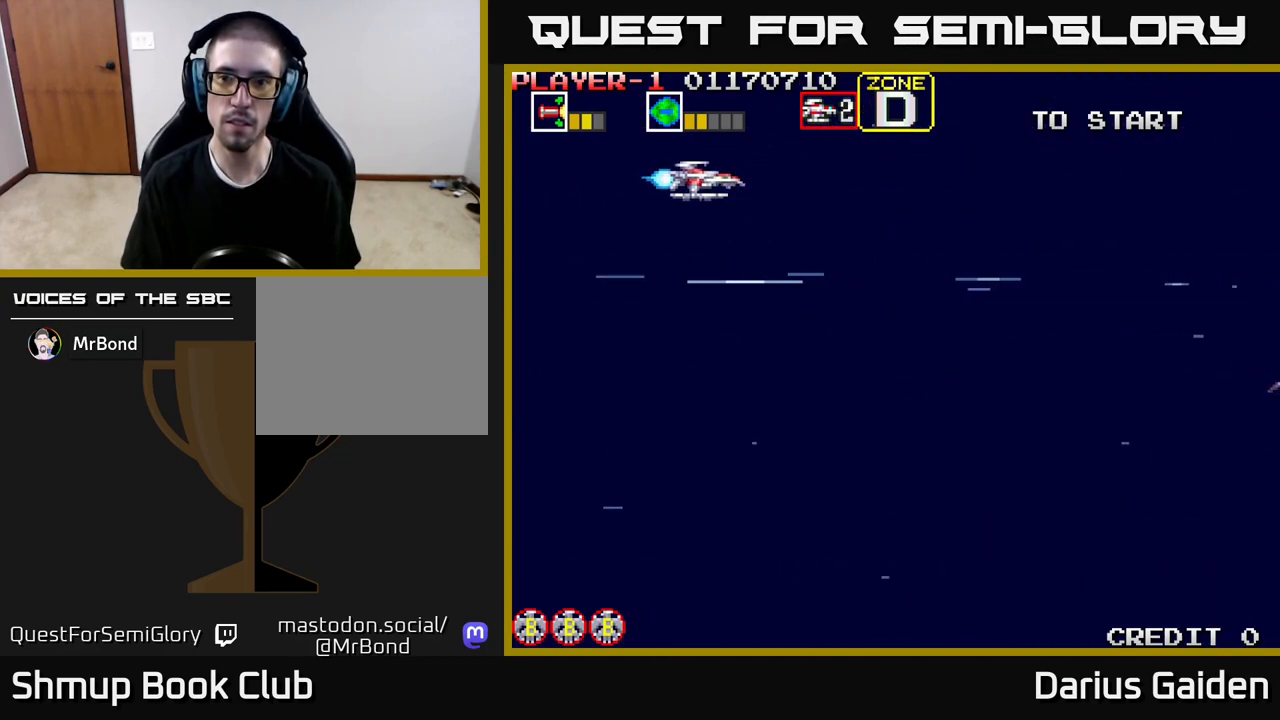
{"buttons": ["DPAD_DOWN", "DPAD_RIGHT"], "events": [[133, "DPAD_DOWN", "down"], [183, "DPAD_RIGHT", "down"]]}
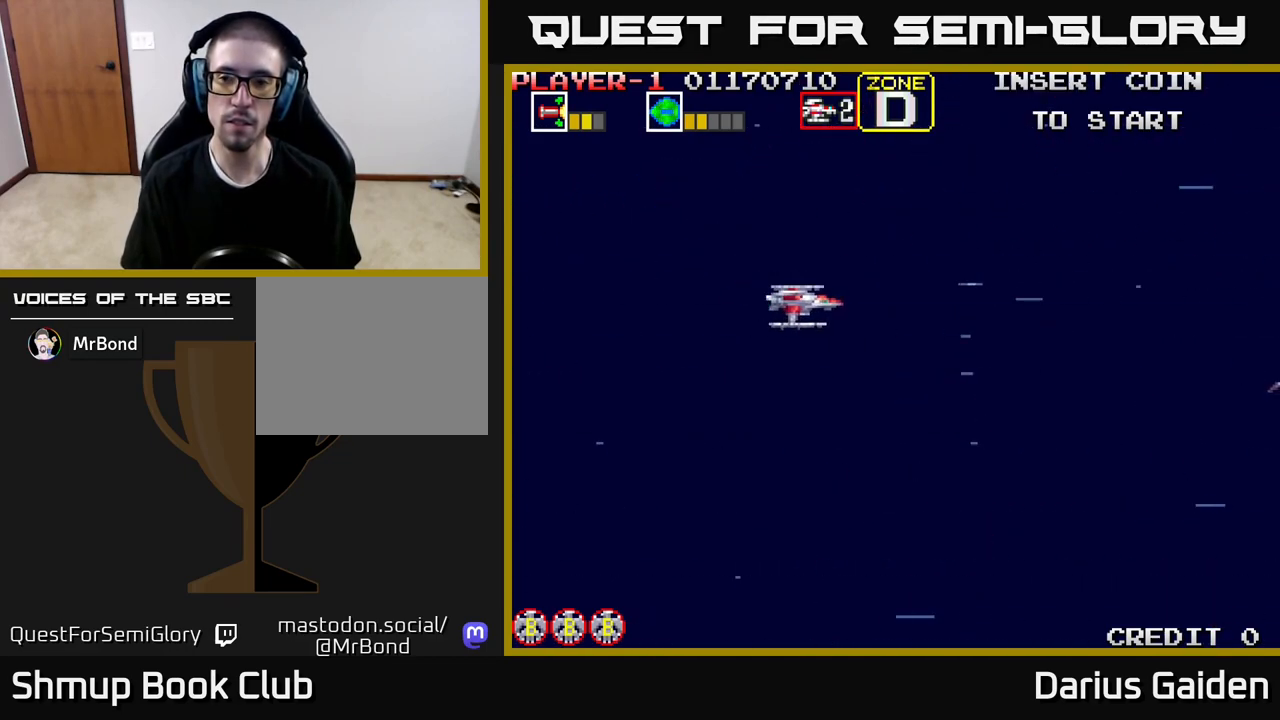
{"buttons": ["R2"], "events": [[167, "R2", "down"], [217, "DPAD_DOWN", "up"], [267, "DPAD_RIGHT", "up"]]}
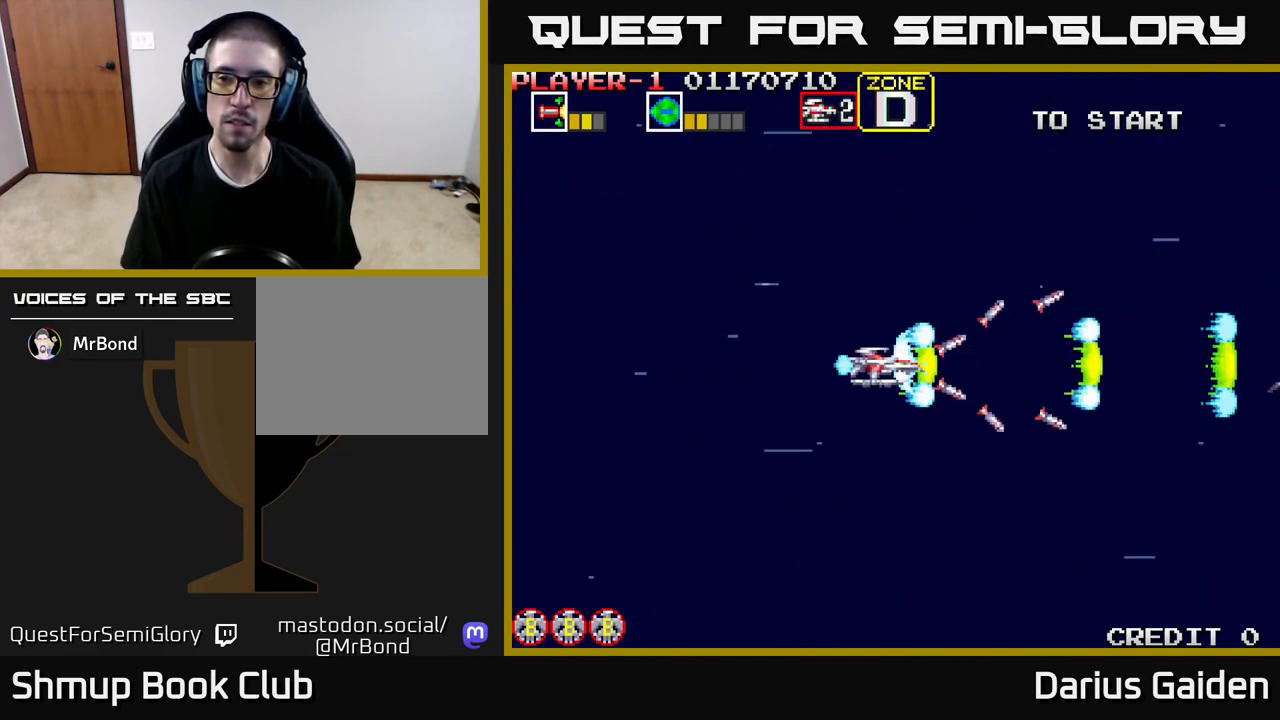
{"buttons": ["DPAD_LEFT"], "events": [[283, "R2", "up"], [300, "DPAD_LEFT", "down"]]}
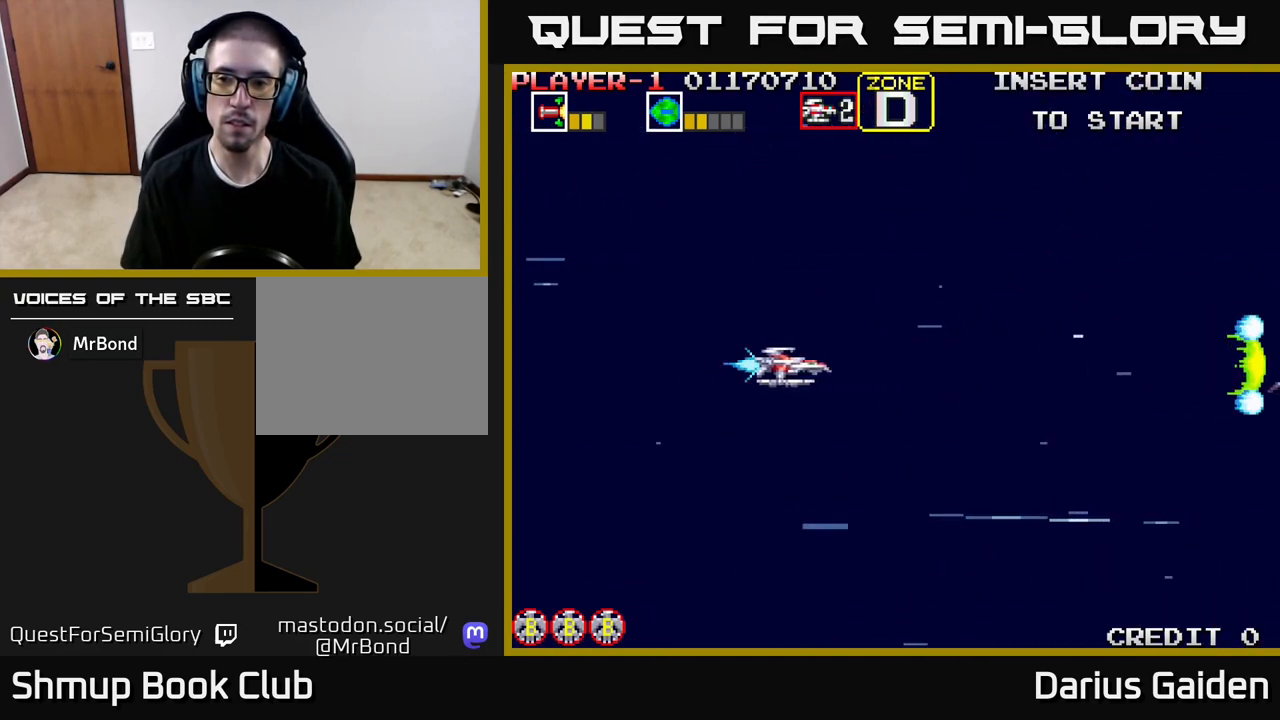
{"buttons": [], "events": [[50, "DPAD_LEFT", "up"]]}
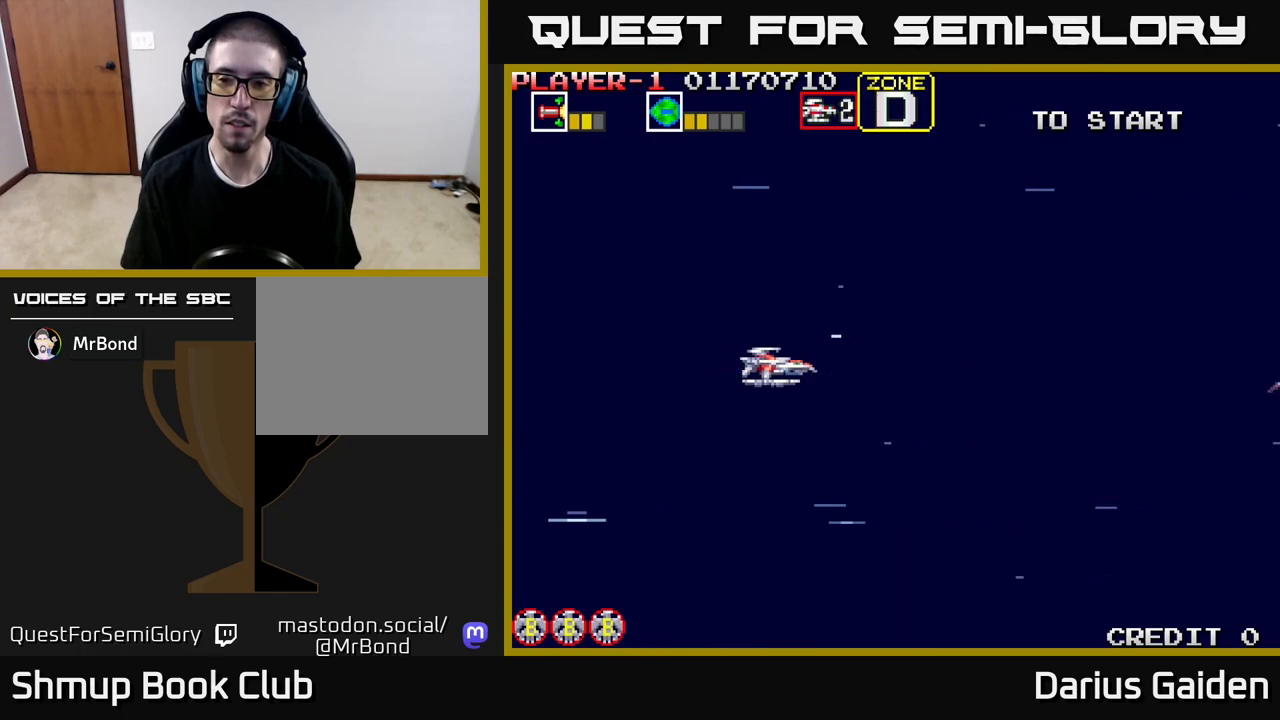
{"buttons": ["DPAD_RIGHT"], "events": [[317, "DPAD_RIGHT", "down"]]}
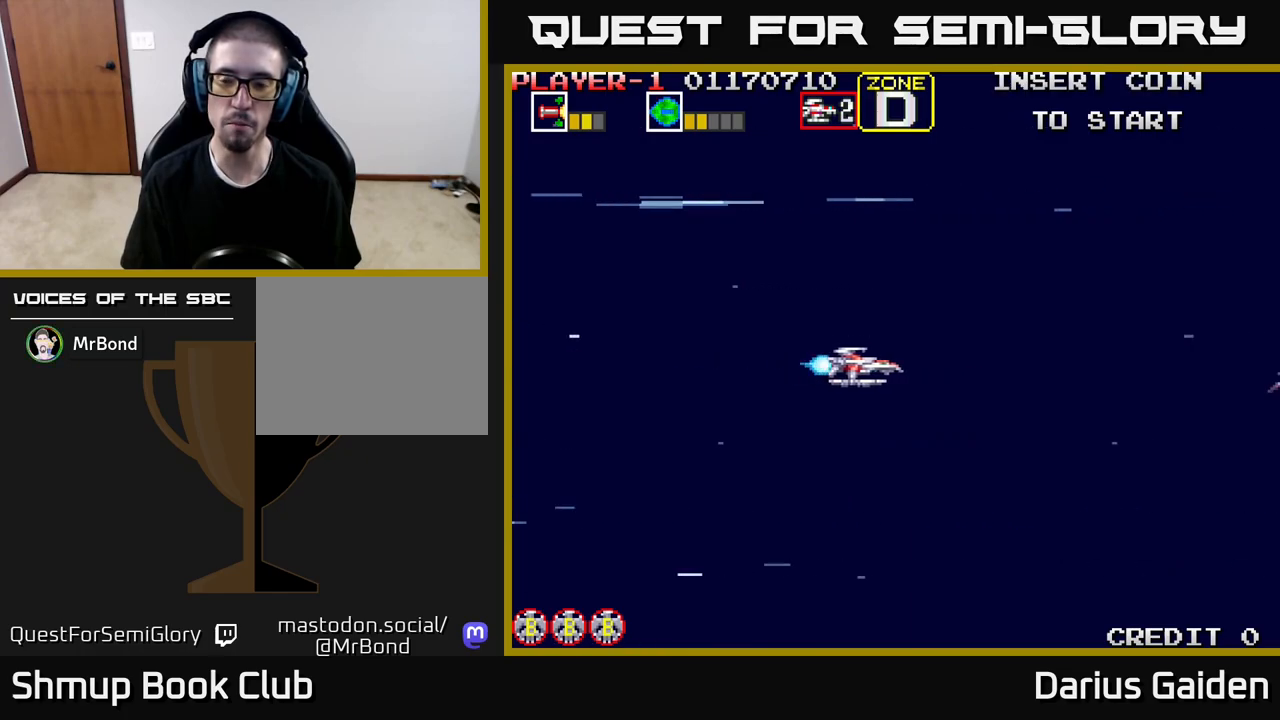
{"buttons": ["R2", "DPAD_LEFT"], "events": [[233, "R2", "down"], [433, "DPAD_RIGHT", "up"], [467, "DPAD_LEFT", "down"]]}
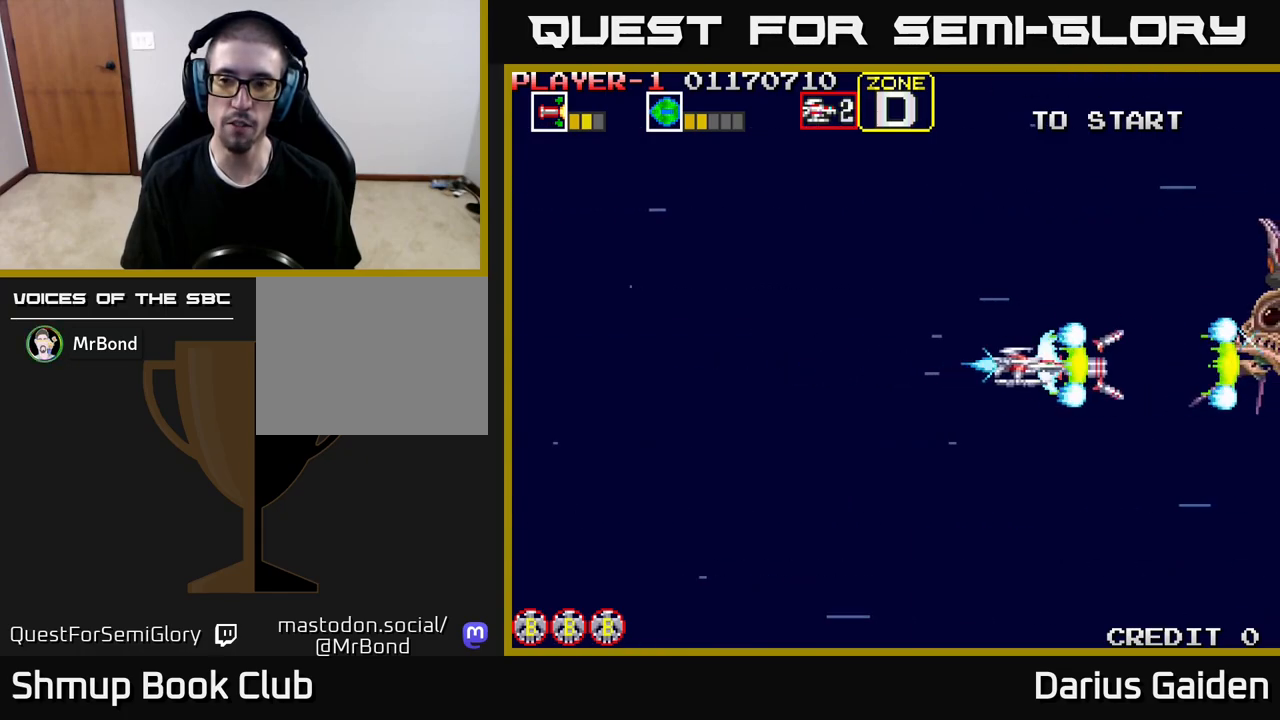
{"buttons": ["R2"], "events": [[367, "DPAD_UP", "down"], [383, "DPAD_LEFT", "up"], [433, "DPAD_UP", "up"]]}
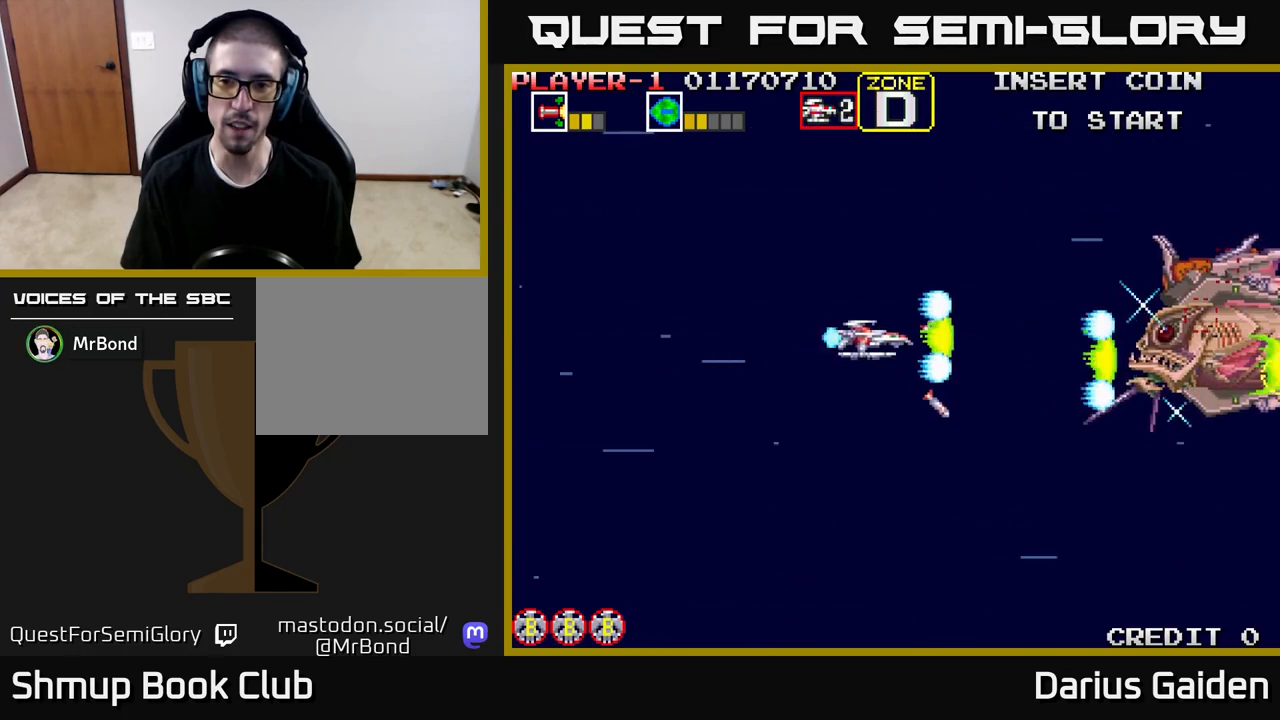
{"buttons": ["R2", "DPAD_LEFT"], "events": [[83, "DPAD_DOWN", "down"], [167, "DPAD_DOWN", "up"], [317, "DPAD_LEFT", "down"]]}
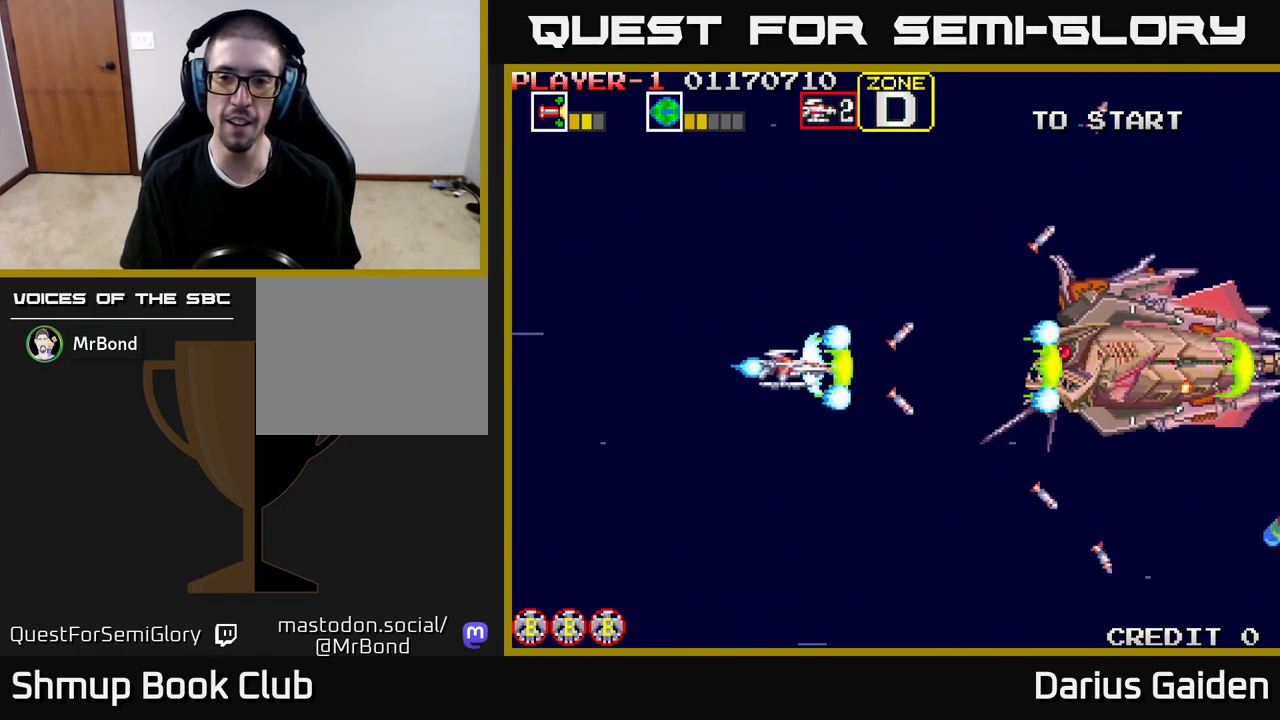
{"buttons": ["R2", "DPAD_DOWN"], "events": [[133, "DPAD_LEFT", "up"], [133, "DPAD_UP", "down"], [167, "DPAD_UP", "up"], [433, "DPAD_DOWN", "down"]]}
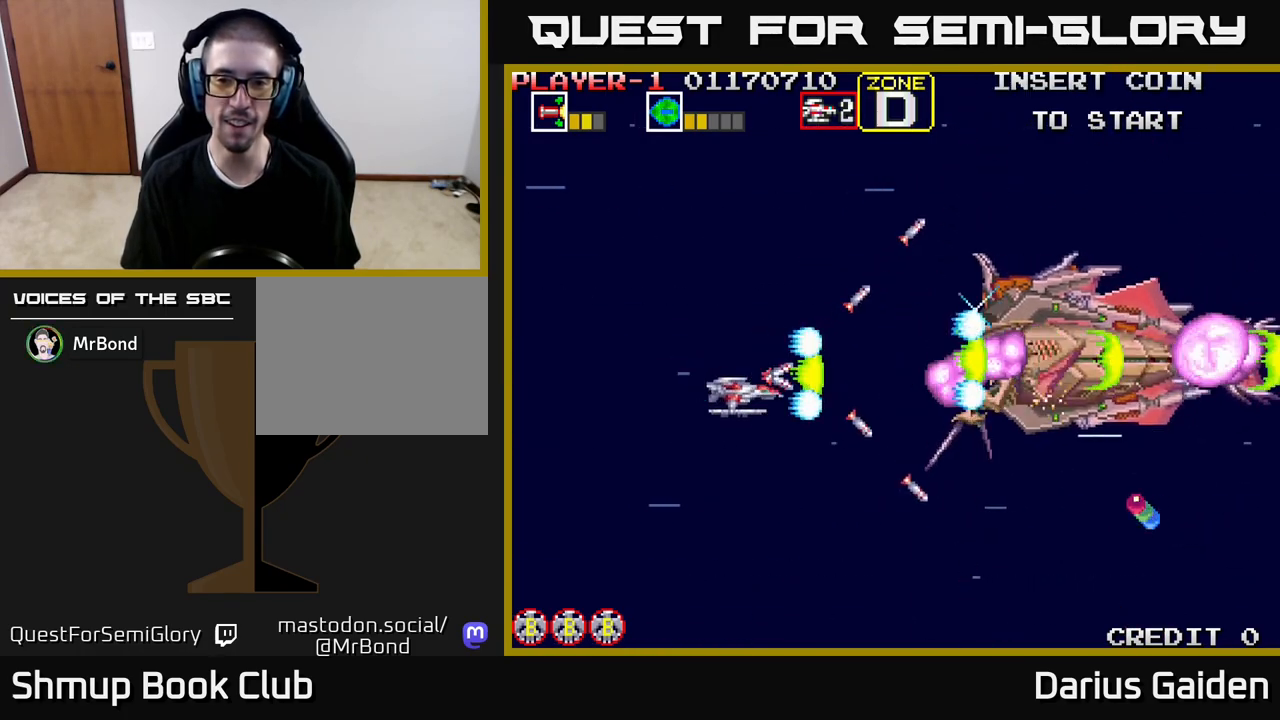
{"buttons": ["R2"], "events": [[17, "DPAD_DOWN", "up"], [17, "DPAD_LEFT", "down"], [400, "DPAD_LEFT", "up"]]}
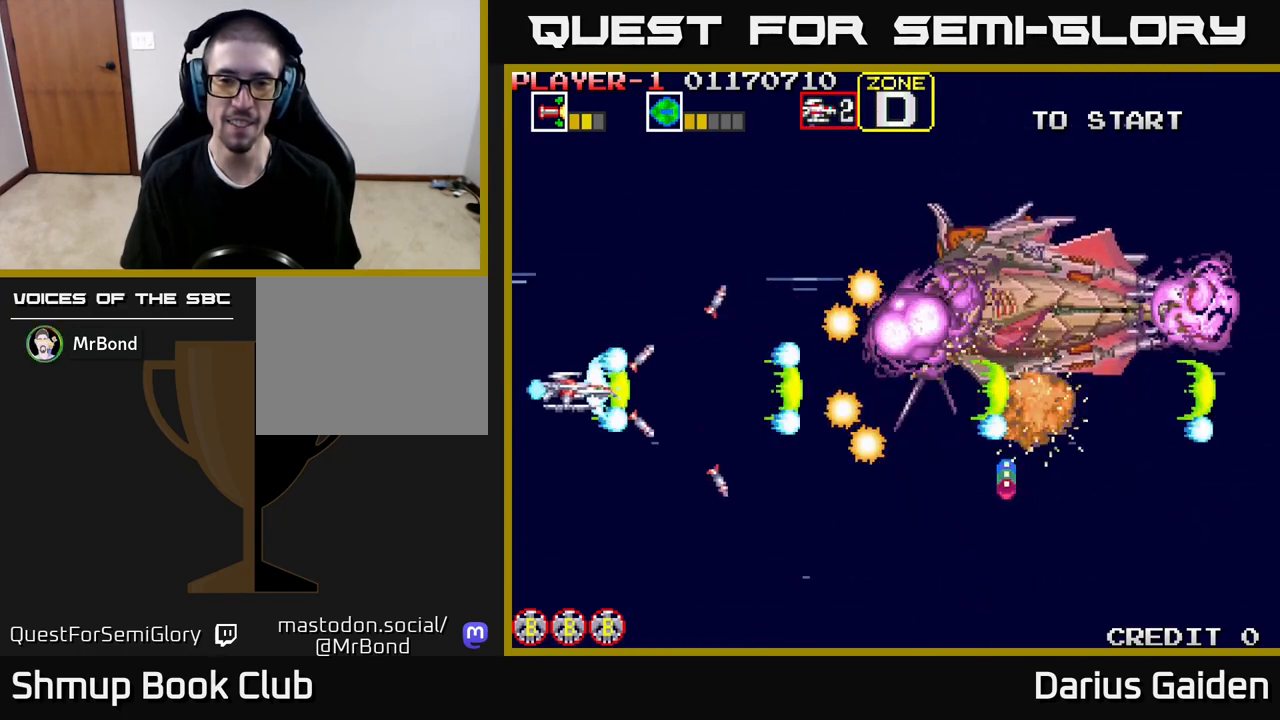
{"buttons": ["R2", "DPAD_DOWN"], "events": [[33, "DPAD_UP", "down"], [150, "DPAD_UP", "up"], [317, "DPAD_UP", "down"], [383, "DPAD_UP", "up"], [450, "DPAD_DOWN", "down"]]}
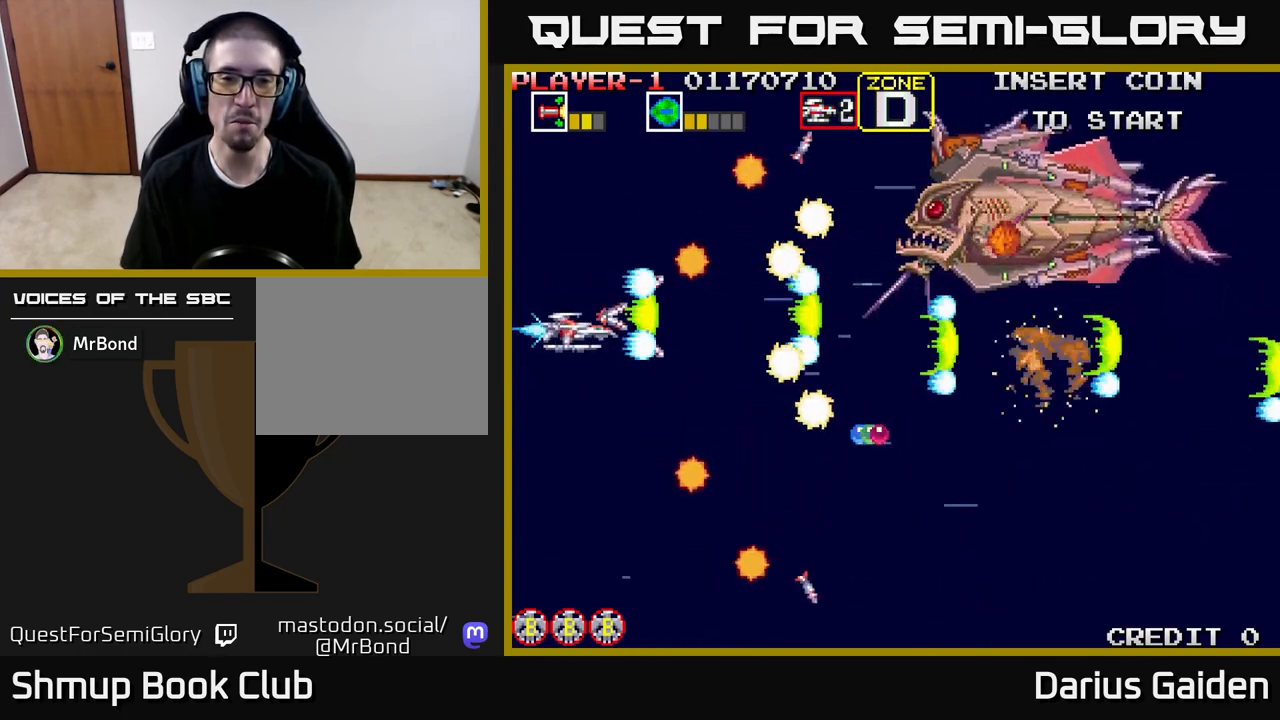
{"buttons": ["R2"], "events": [[200, "DPAD_DOWN", "up"], [250, "DPAD_LEFT", "down"], [267, "DPAD_UP", "down"], [333, "DPAD_LEFT", "up"], [400, "DPAD_UP", "up"]]}